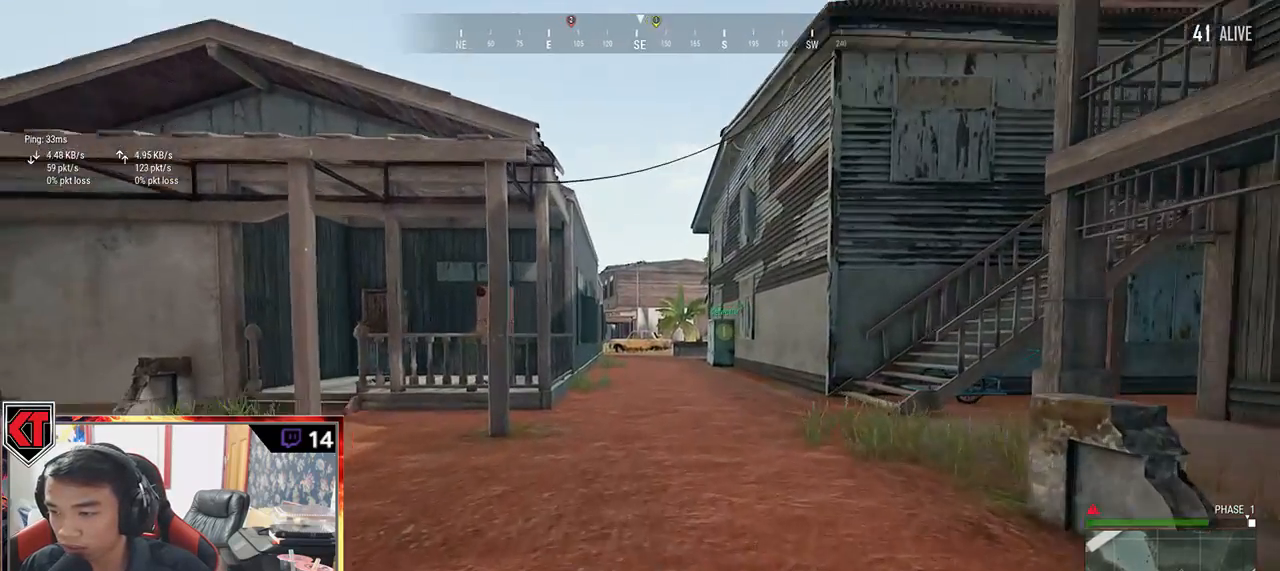
Gameplay with keyboard and mouse; each line is a JSON object with the keys and mouse buttons held at the frame after it. "events" lists presses ("down") and releases ("up") of "a", "c", "ctrl", "d", "e", "f", "q", "r", "s", "shift", "space", "tab", "v", "w", "x", "z", "mouse_left", "mouse_wheel" and "mouse_right" between this image and that frame as [ms after this image, input, new state], when the widget could be followed in between. "mouse_left", "mouse_wheel", "mouse_right" = the "left", "wheel", "right" buttons of the "mouse" list. No other keys are recorded. "wheel" means that the mouse wheel is clicked or scrolled. Mouse movement is not recorded.
{"keys": ["space", "w"], "mouse": [], "events": [[367, "space", "down"], [450, "shift", "up"]]}
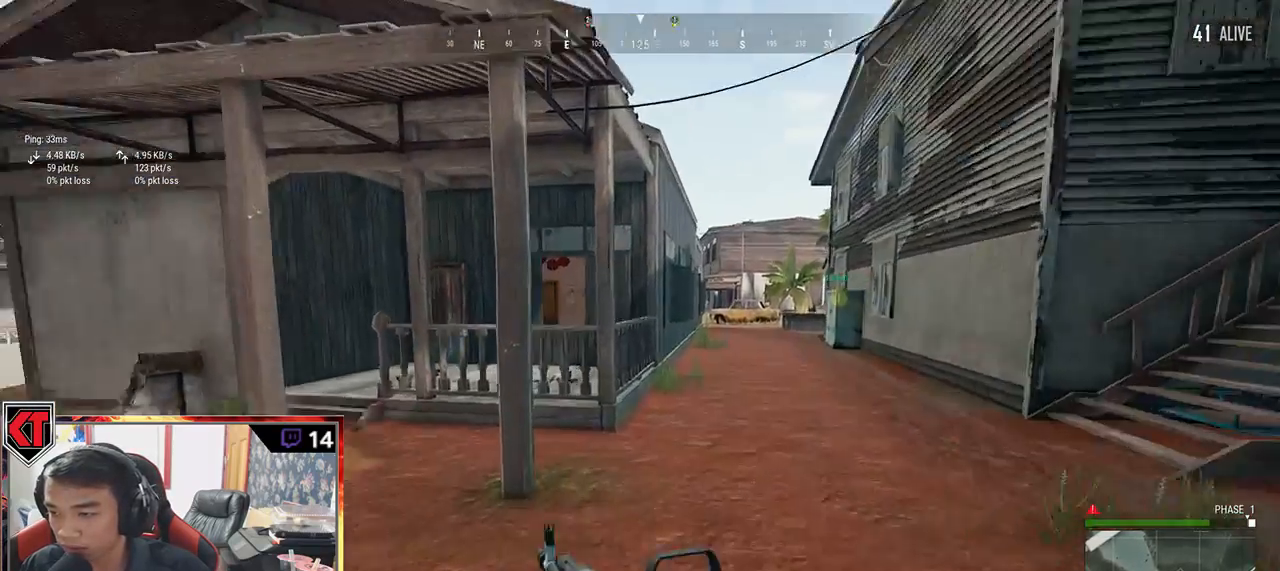
{"keys": ["w"], "mouse": [], "events": [[17, "space", "up"]]}
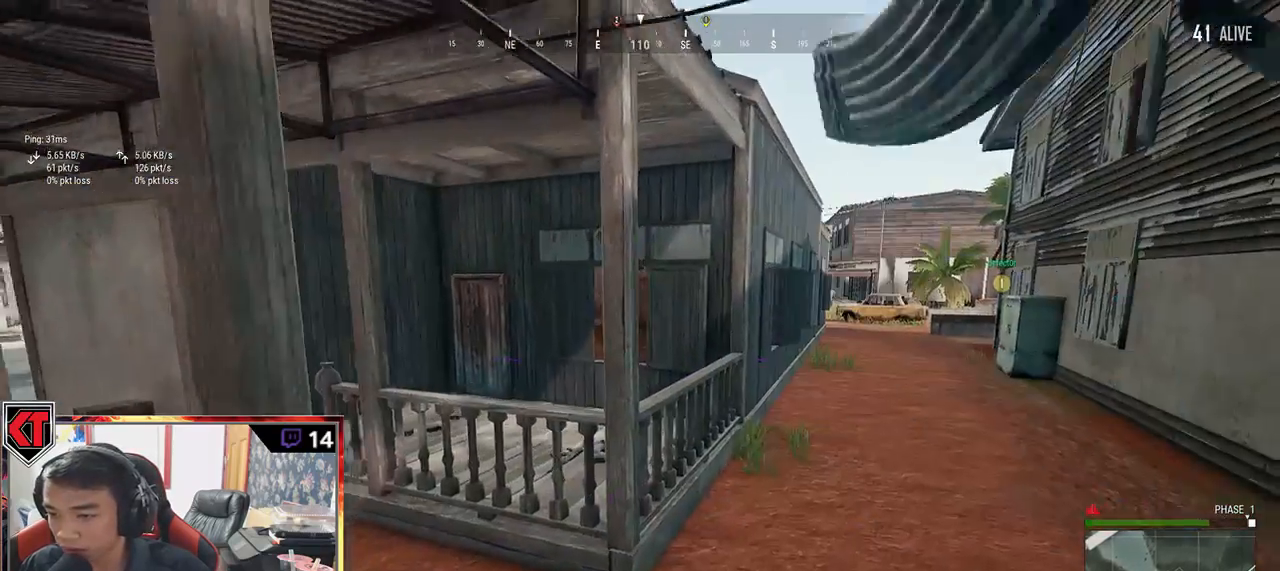
{"keys": ["w"], "mouse": [], "events": []}
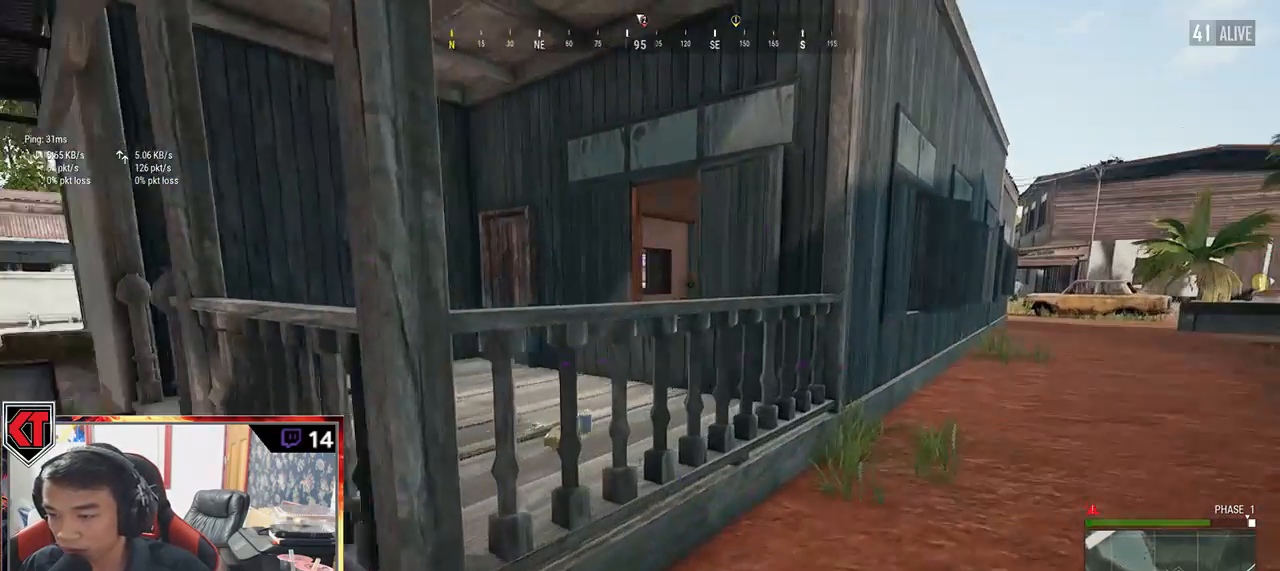
{"keys": ["c", "w"], "mouse": [], "events": [[300, "c", "down"], [400, "c", "up"], [417, "c", "down"]]}
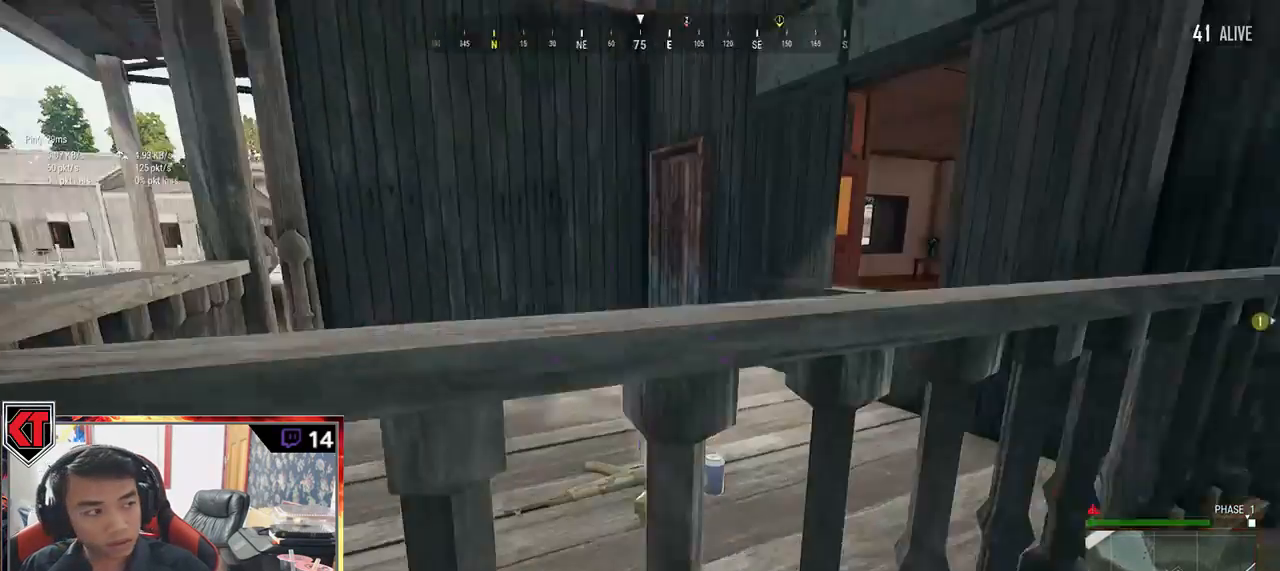
{"keys": ["w"], "mouse": [], "events": [[50, "c", "up"], [84, "c", "down"], [184, "c", "up"]]}
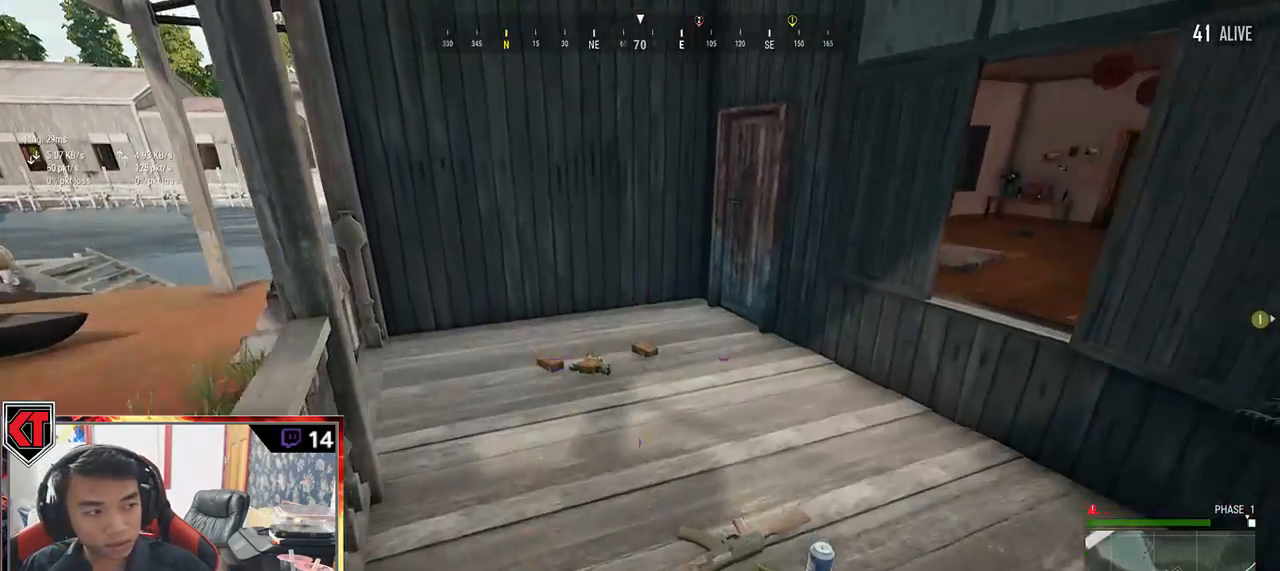
{"keys": ["w"], "mouse": [], "events": [[234, "tab", "down"], [367, "tab", "up"]]}
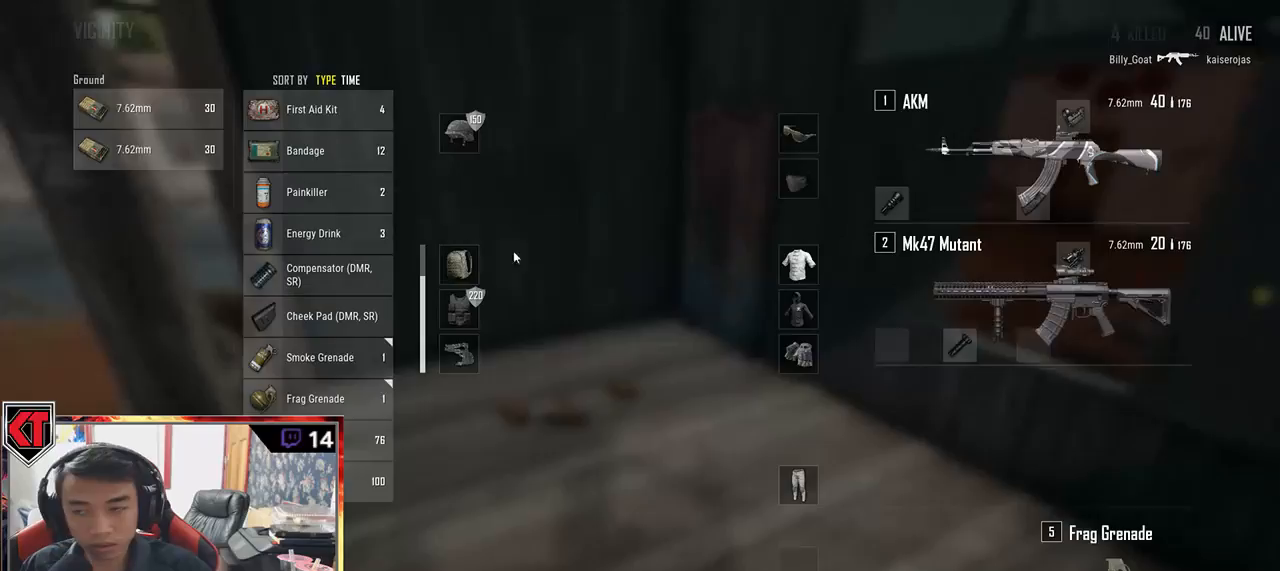
{"keys": [], "mouse": ["left"], "events": [[67, "d", "down"], [367, "w", "up"], [434, "d", "up"], [450, "mouse_left", "down"]]}
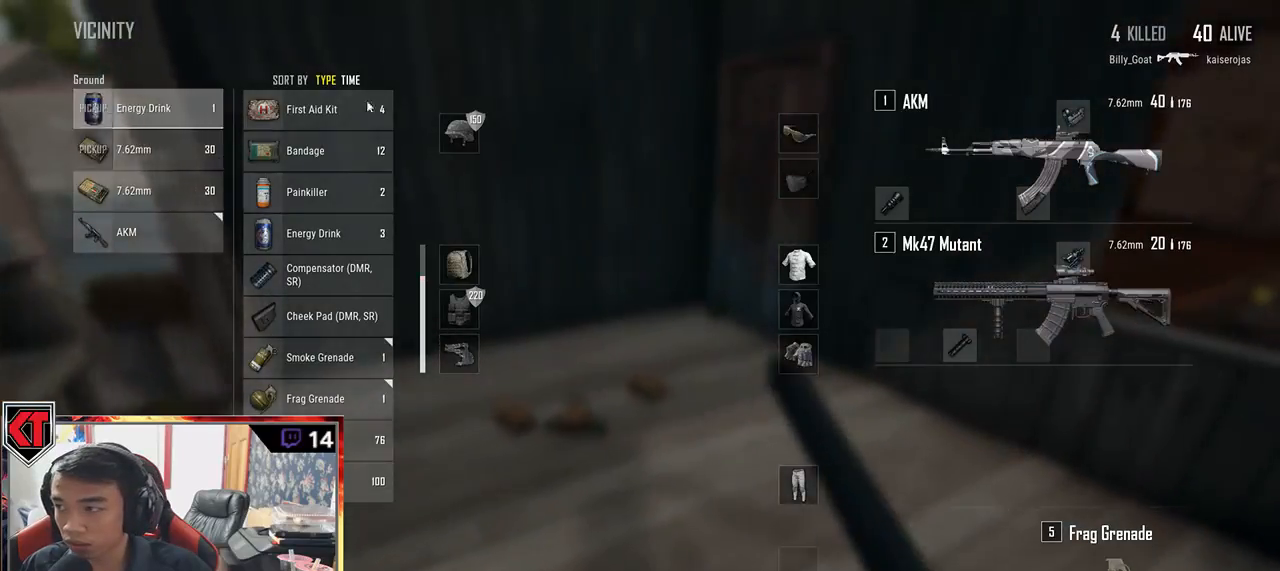
{"keys": ["w"], "mouse": [], "events": [[34, "mouse_left", "up"], [100, "w", "down"], [200, "tab", "down"], [300, "tab", "up"]]}
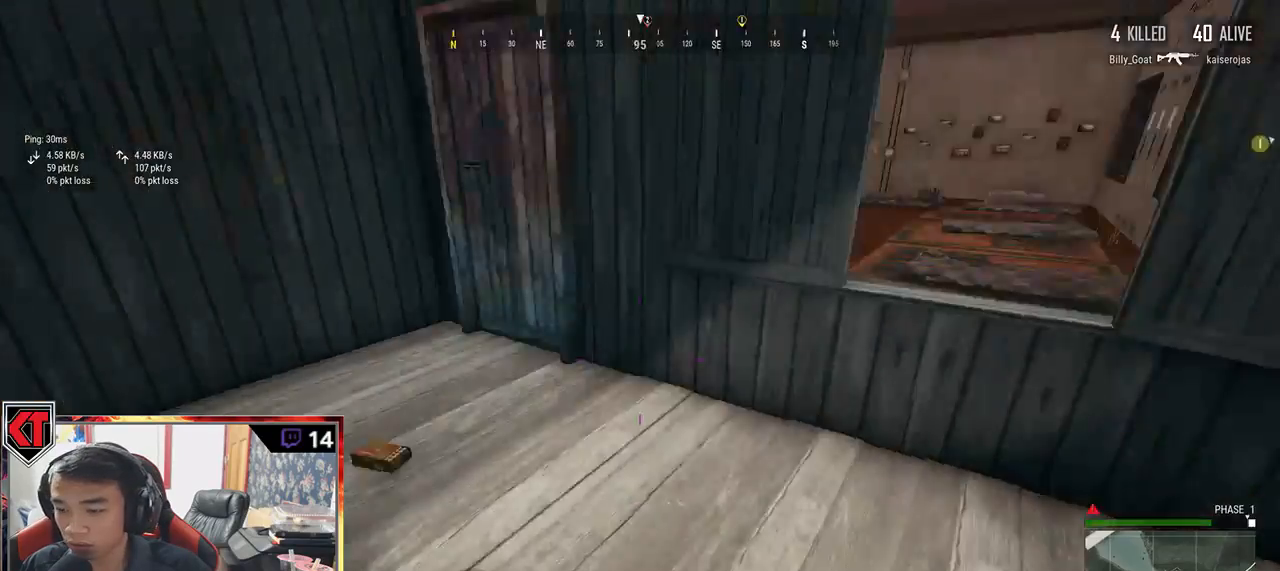
{"keys": ["f", "w"], "mouse": [], "events": [[317, "f", "down"], [417, "f", "up"], [450, "f", "down"]]}
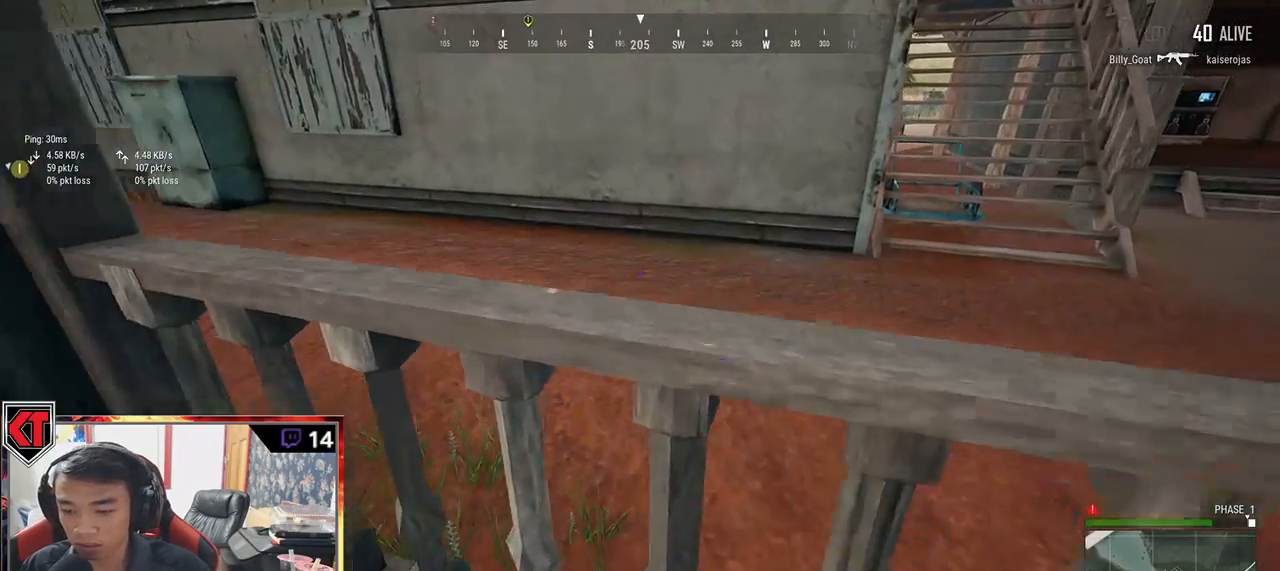
{"keys": ["c", "w"], "mouse": [], "events": [[67, "f", "up"], [150, "f", "down"], [217, "f", "up"], [450, "c", "down"]]}
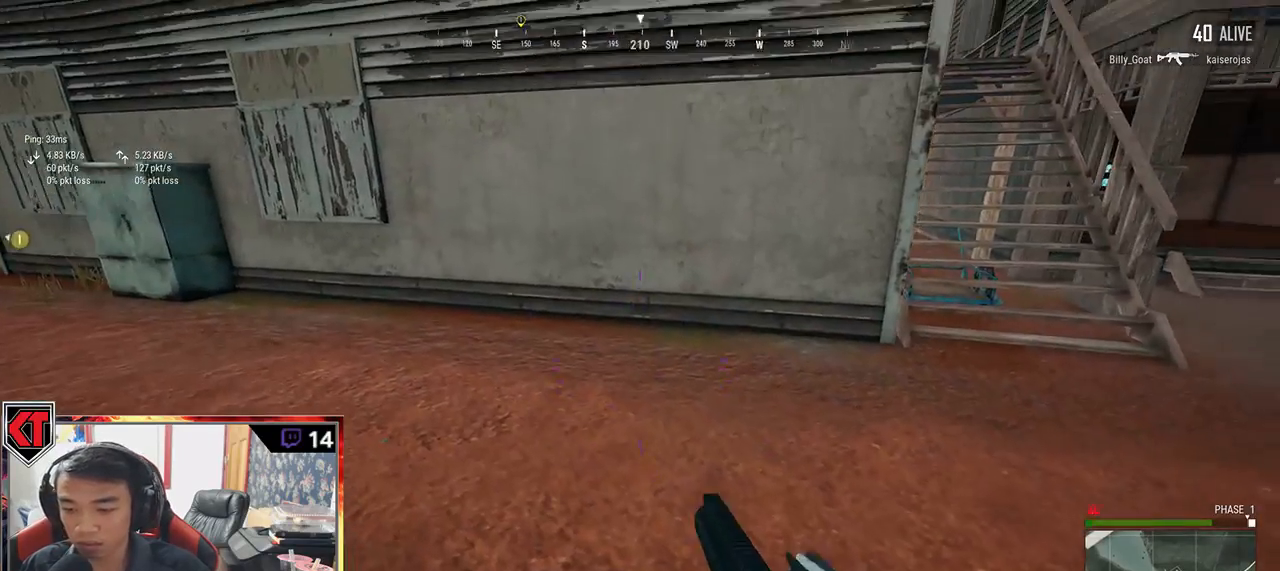
{"keys": ["w"], "mouse": [], "events": [[167, "c", "up"]]}
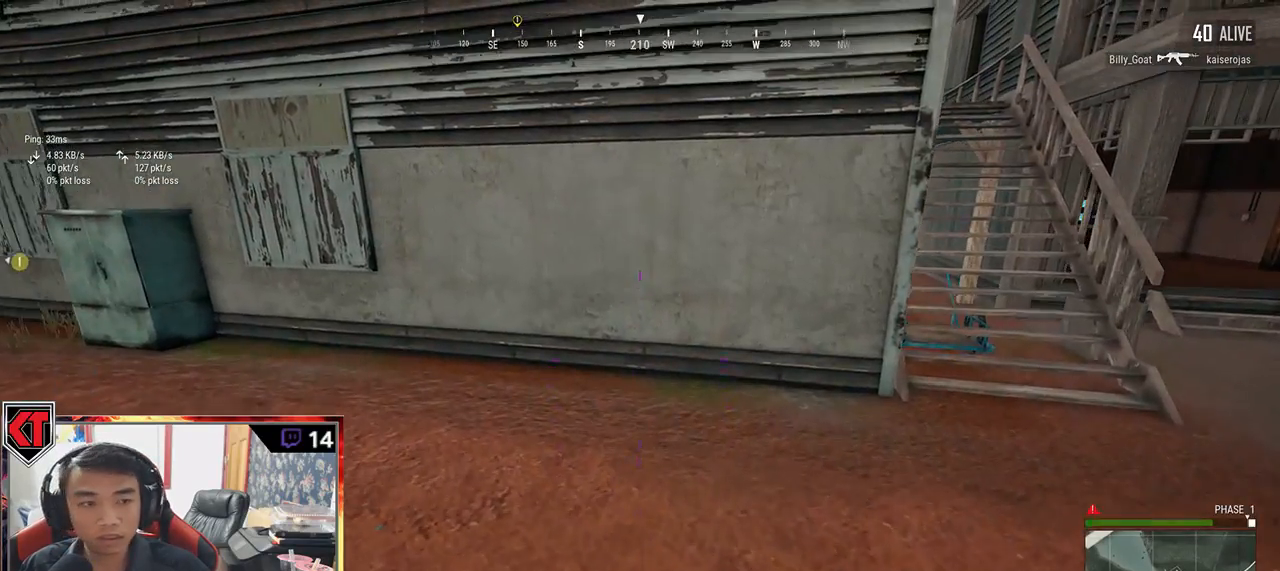
{"keys": ["w"], "mouse": [], "events": []}
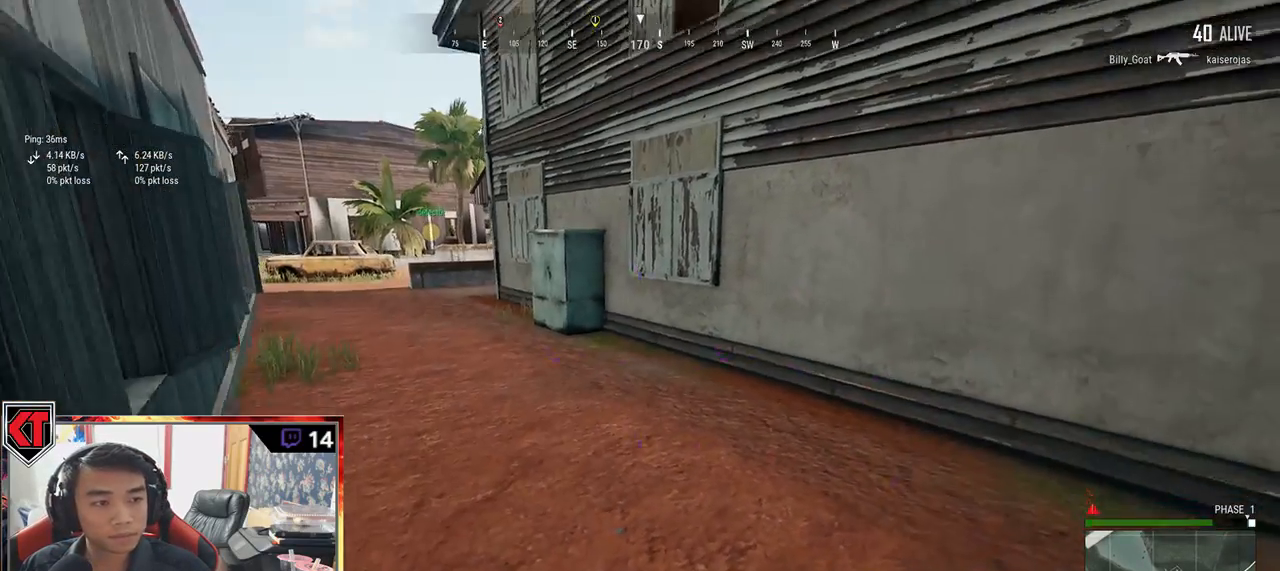
{"keys": ["w"], "mouse": [], "events": []}
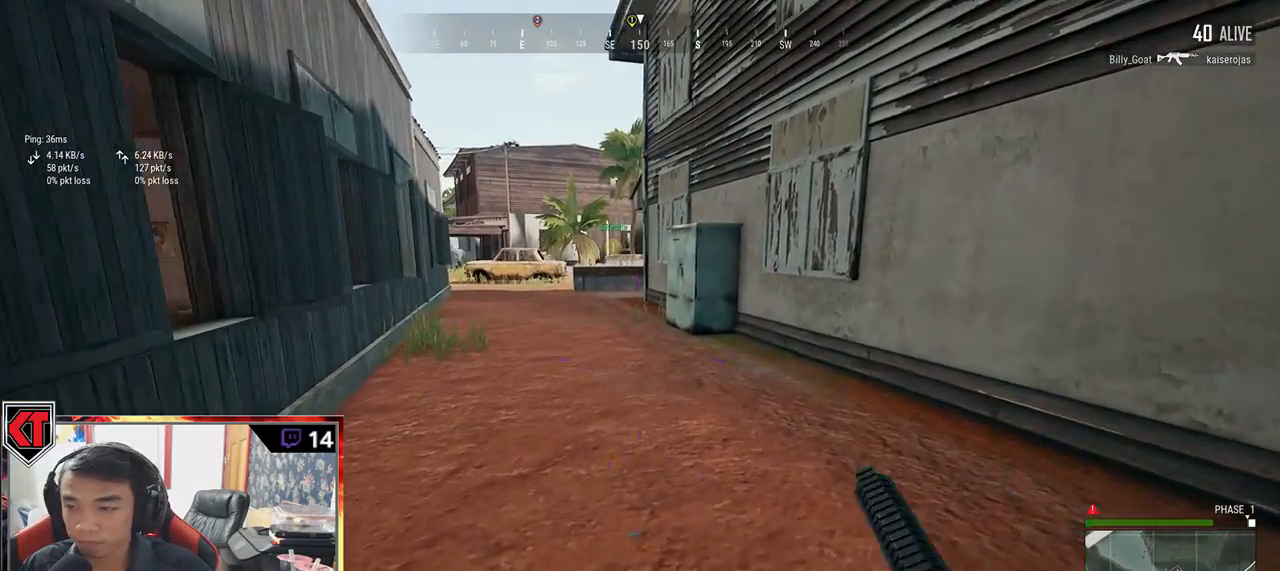
{"keys": ["w"], "mouse": [], "events": []}
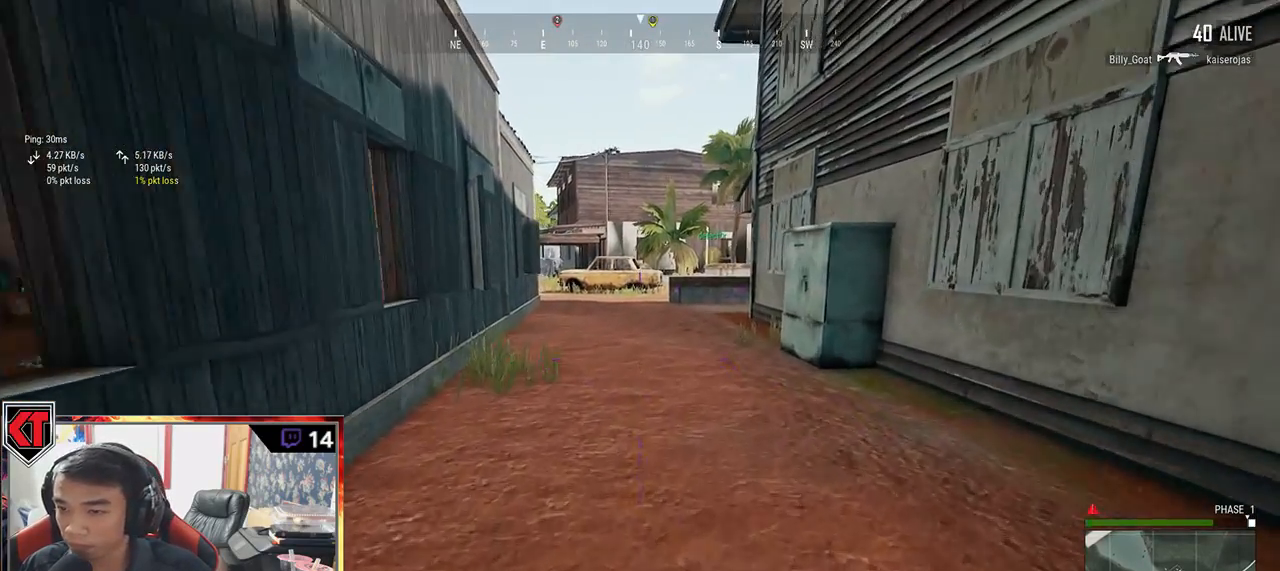
{"keys": ["shift", "w"], "mouse": [], "events": [[117, "shift", "down"]]}
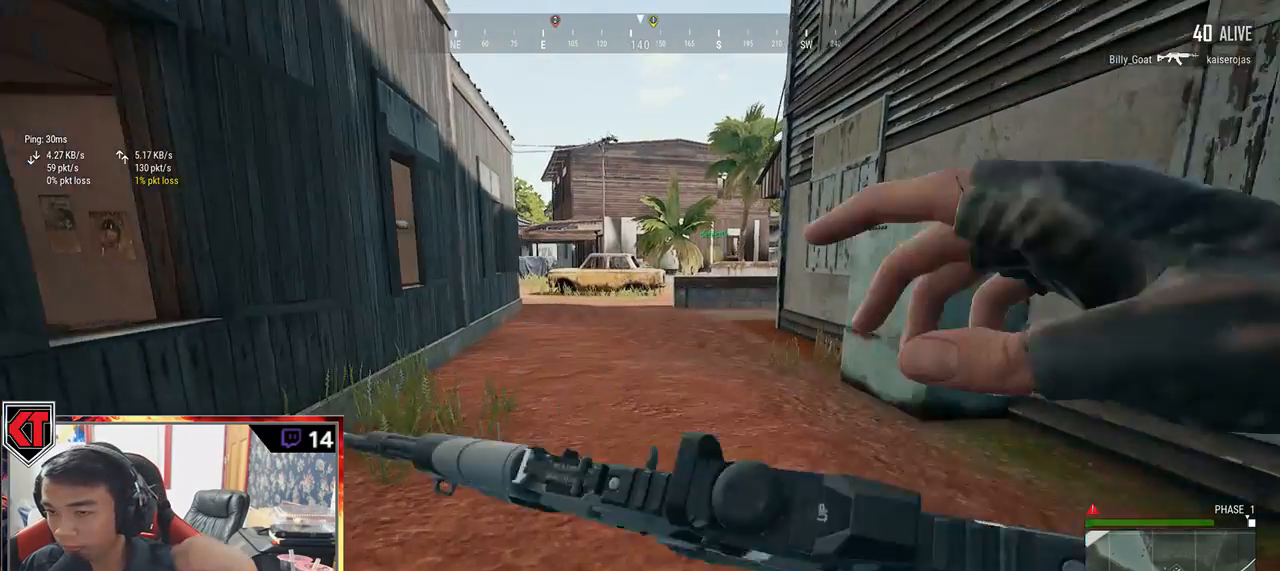
{"keys": ["shift", "w"], "mouse": [], "events": []}
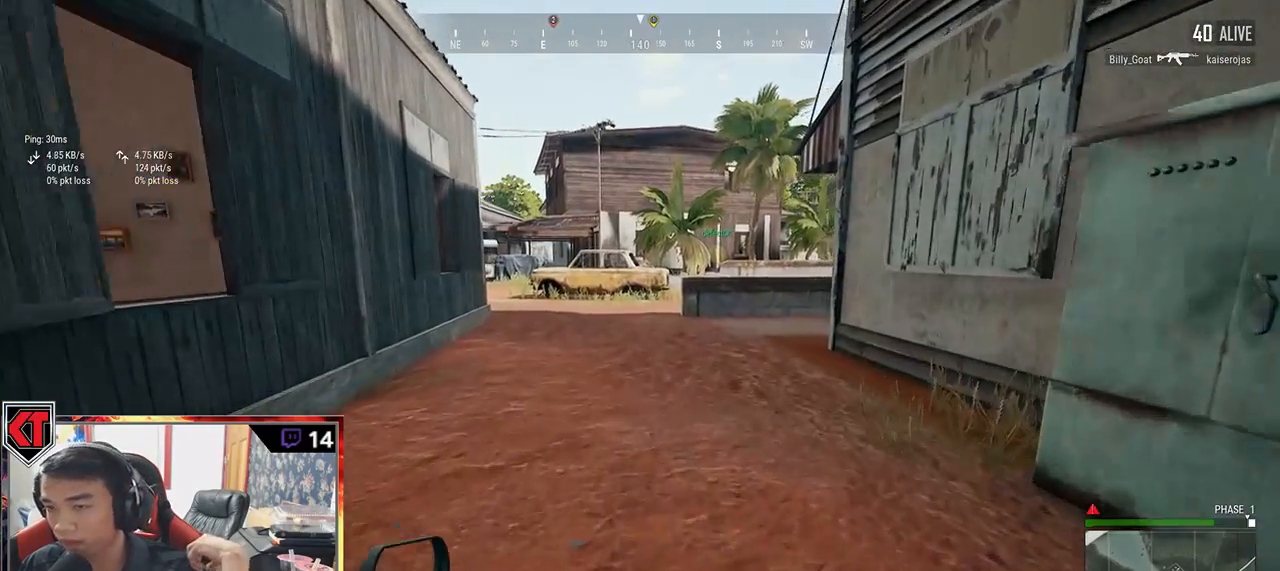
{"keys": ["shift", "w"], "mouse": [], "events": []}
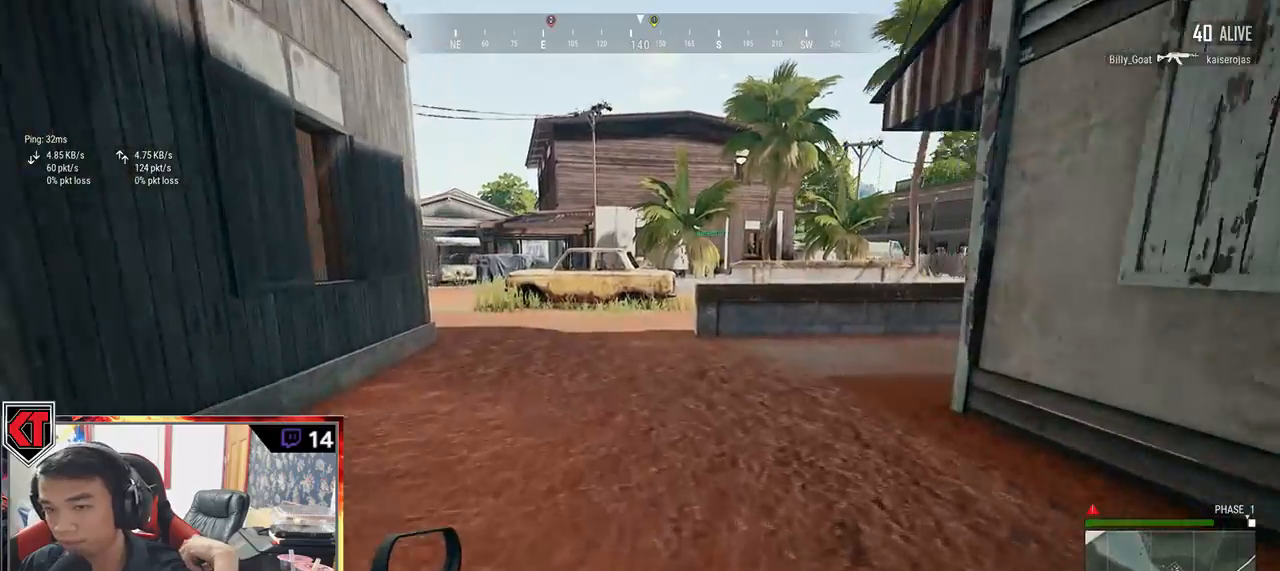
{"keys": ["shift", "w"], "mouse": [], "events": []}
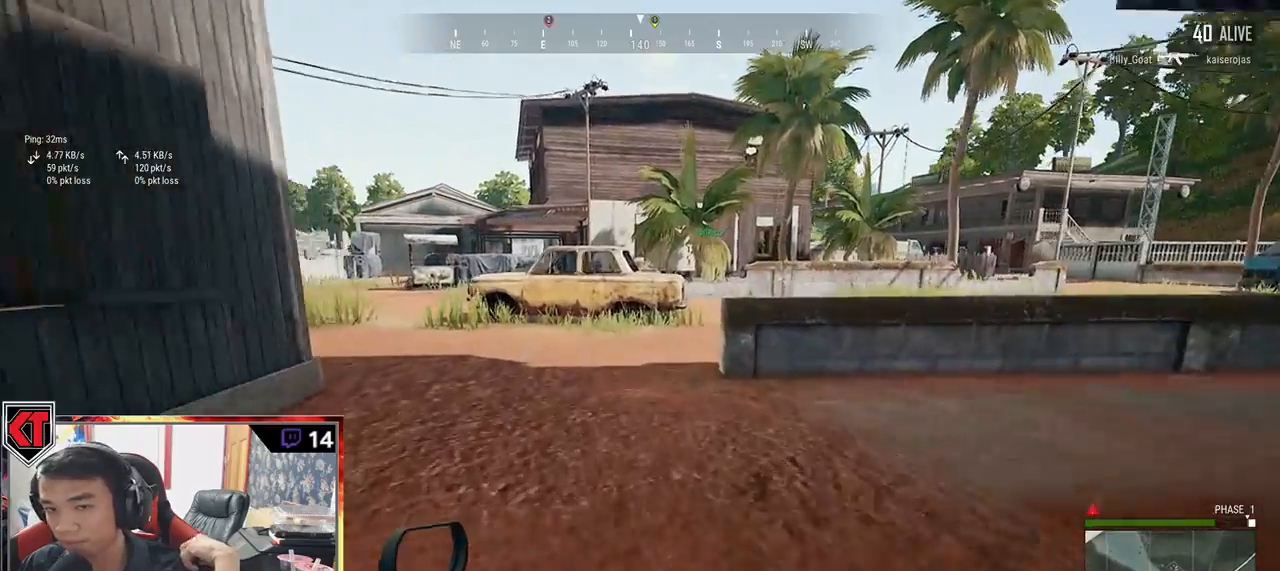
{"keys": ["shift", "w"], "mouse": [], "events": []}
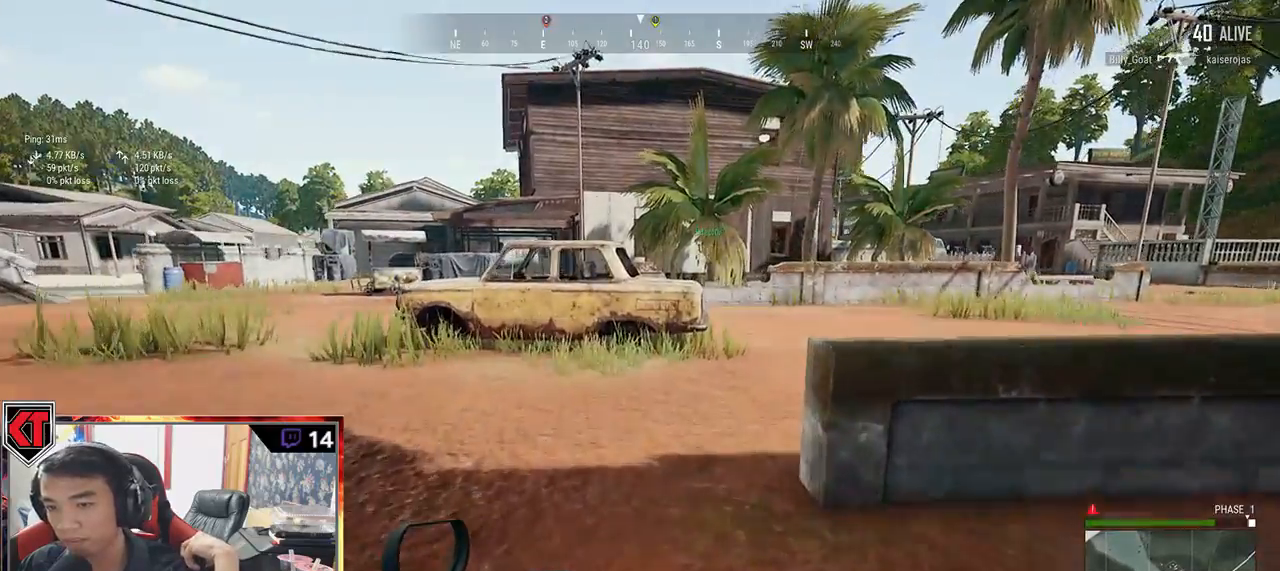
{"keys": ["d", "shift", "w"], "mouse": [], "events": [[317, "d", "down"]]}
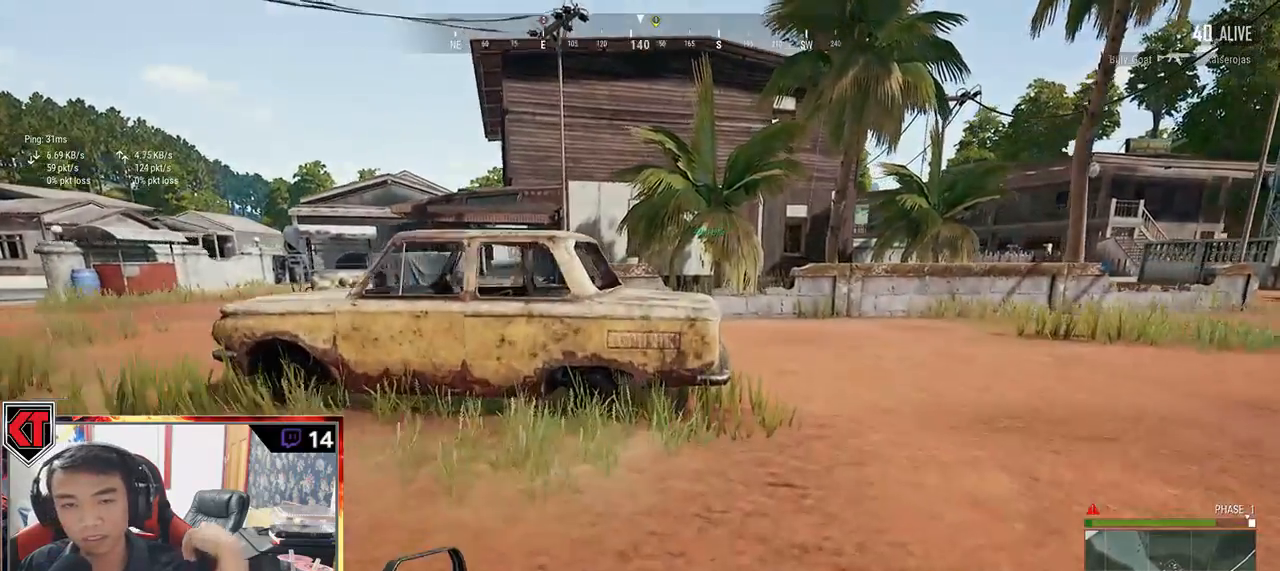
{"keys": ["d", "shift", "w"], "mouse": [], "events": []}
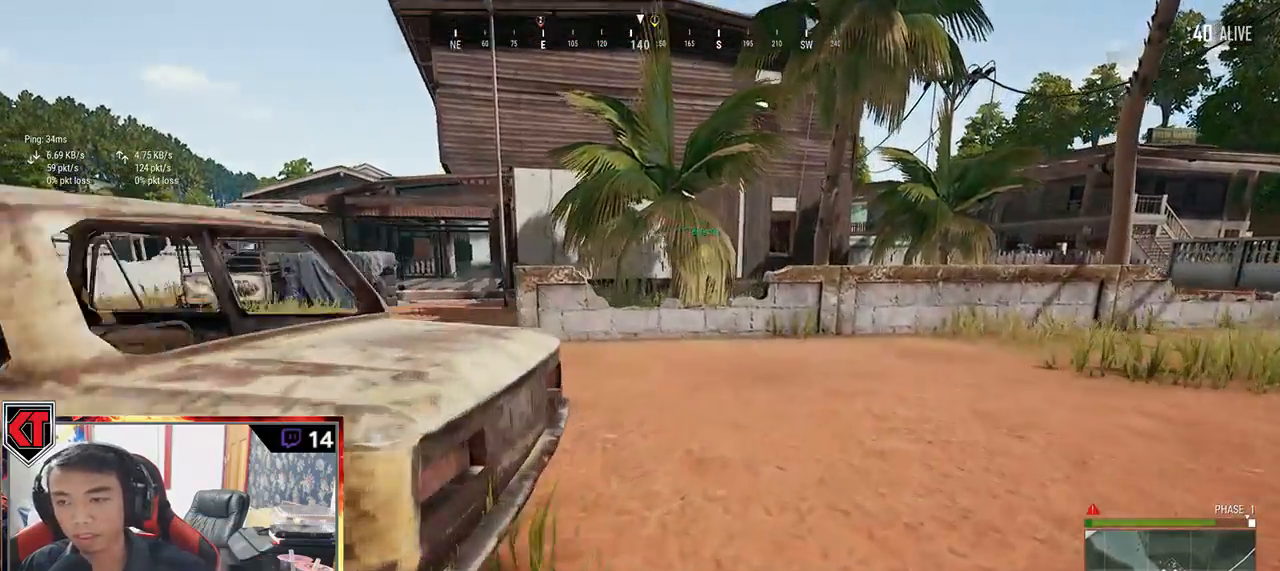
{"keys": ["d", "shift", "w"], "mouse": [], "events": []}
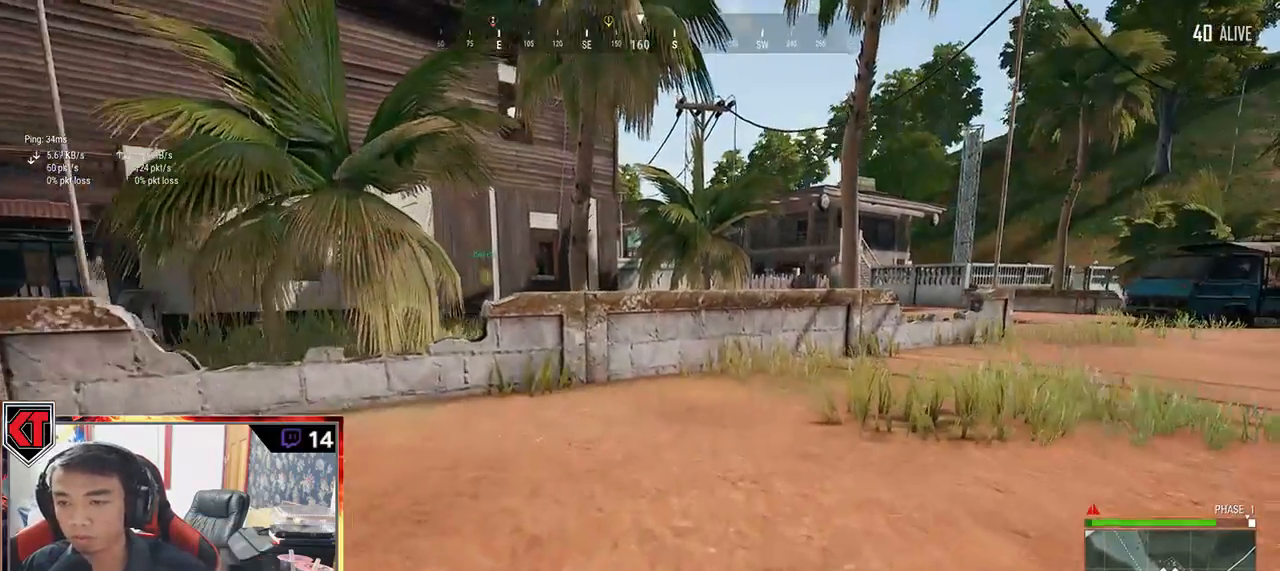
{"keys": ["d", "shift", "w"], "mouse": [], "events": []}
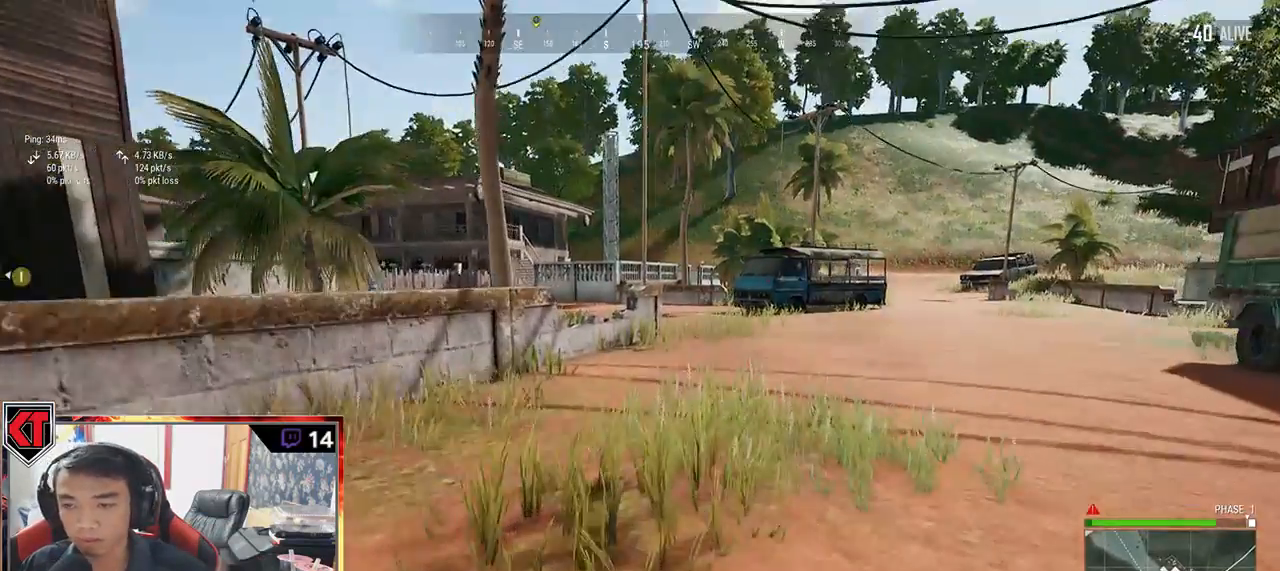
{"keys": ["shift", "w"], "mouse": [], "events": [[200, "d", "up"]]}
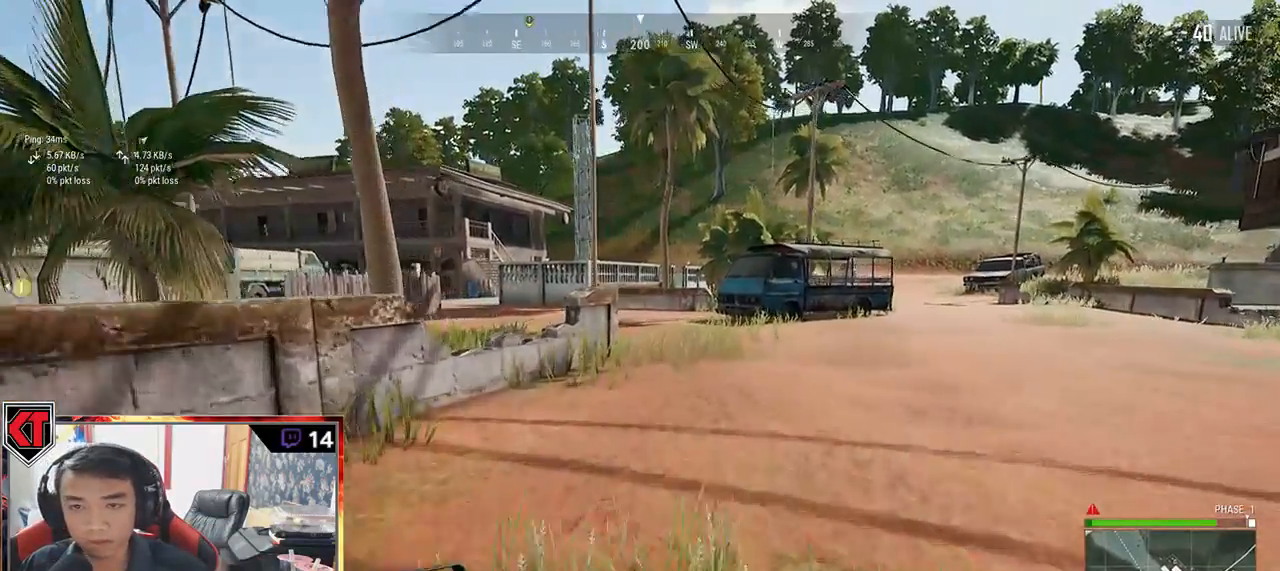
{"keys": ["shift", "w"], "mouse": [], "events": []}
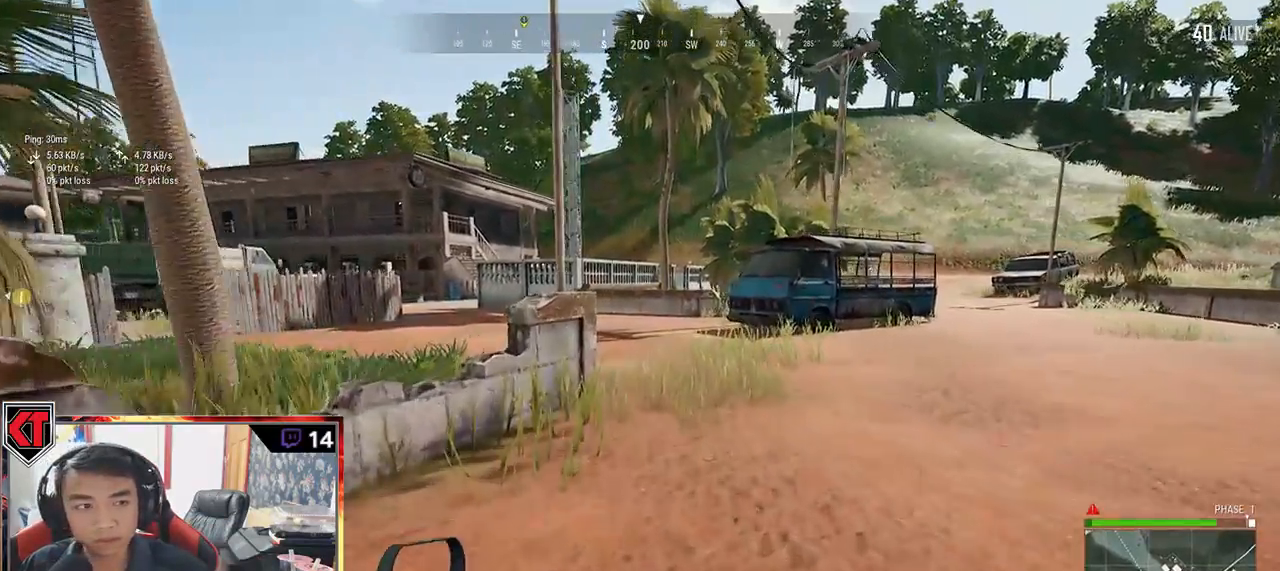
{"keys": ["d", "shift", "w"], "mouse": [], "events": [[500, "d", "down"]]}
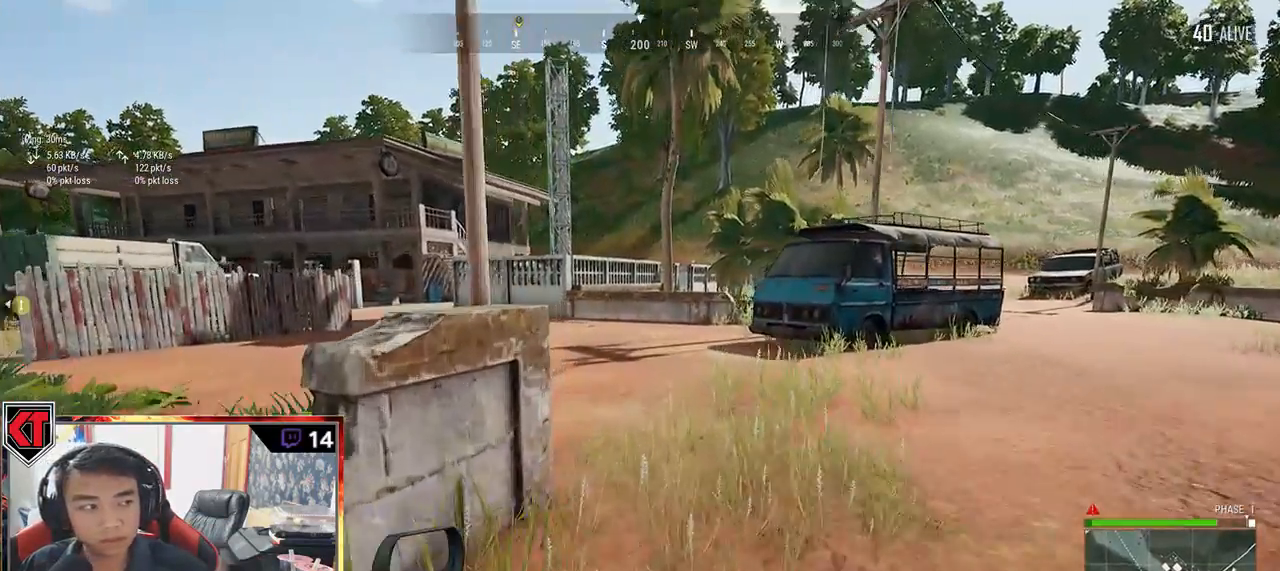
{"keys": ["shift", "w"], "mouse": [], "events": [[400, "d", "up"]]}
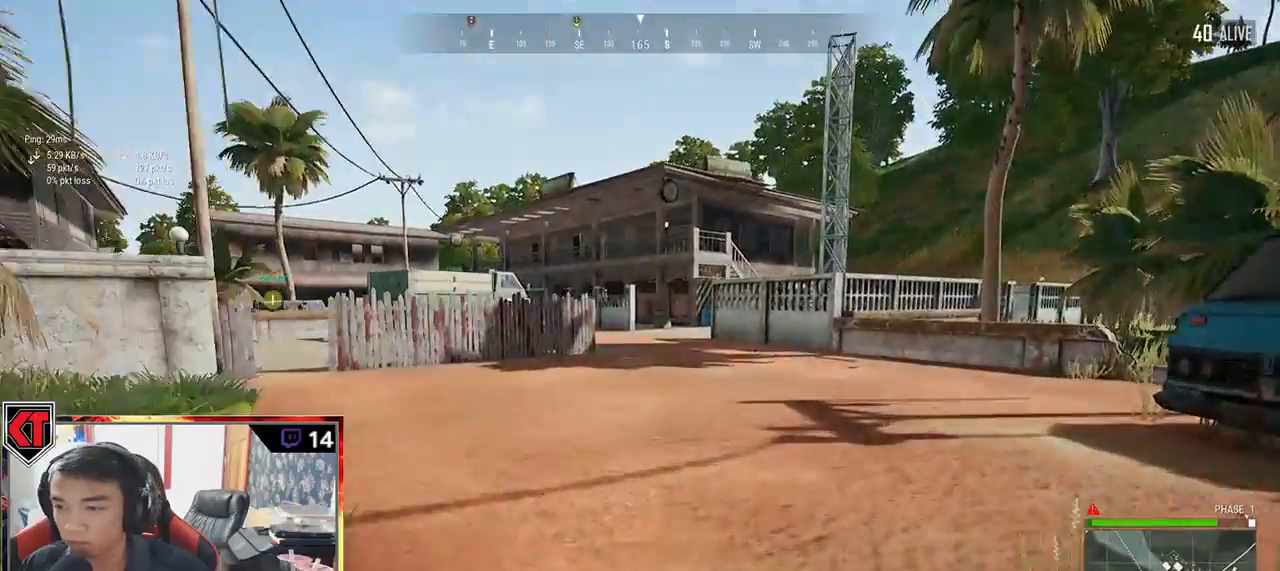
{"keys": ["shift", "w"], "mouse": [], "events": []}
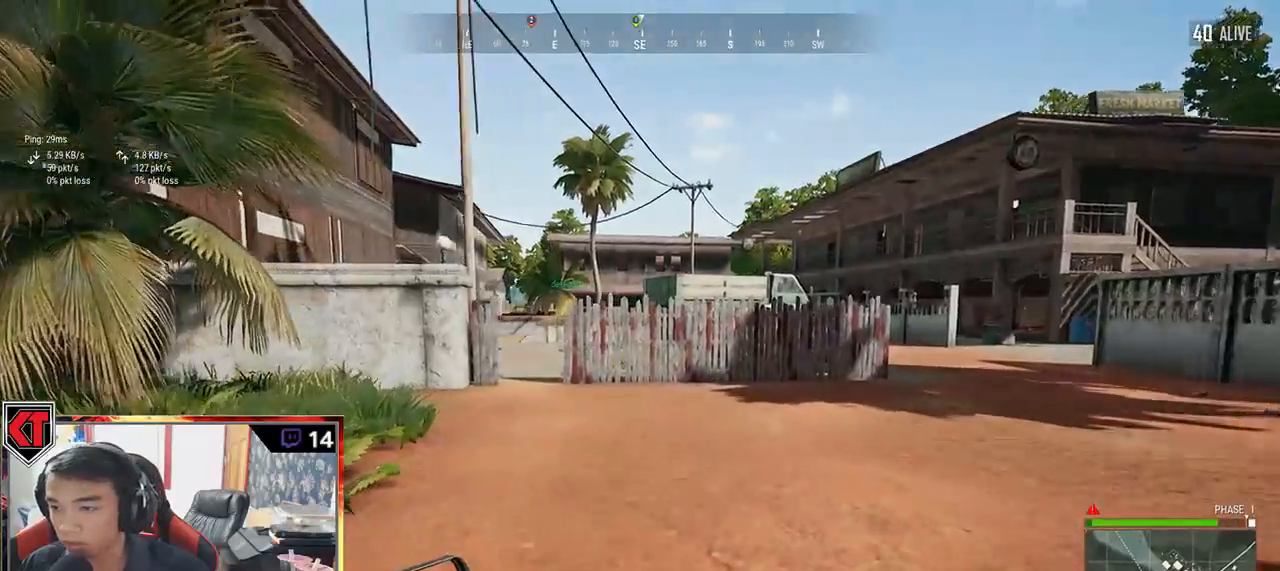
{"keys": ["shift", "w"], "mouse": [], "events": []}
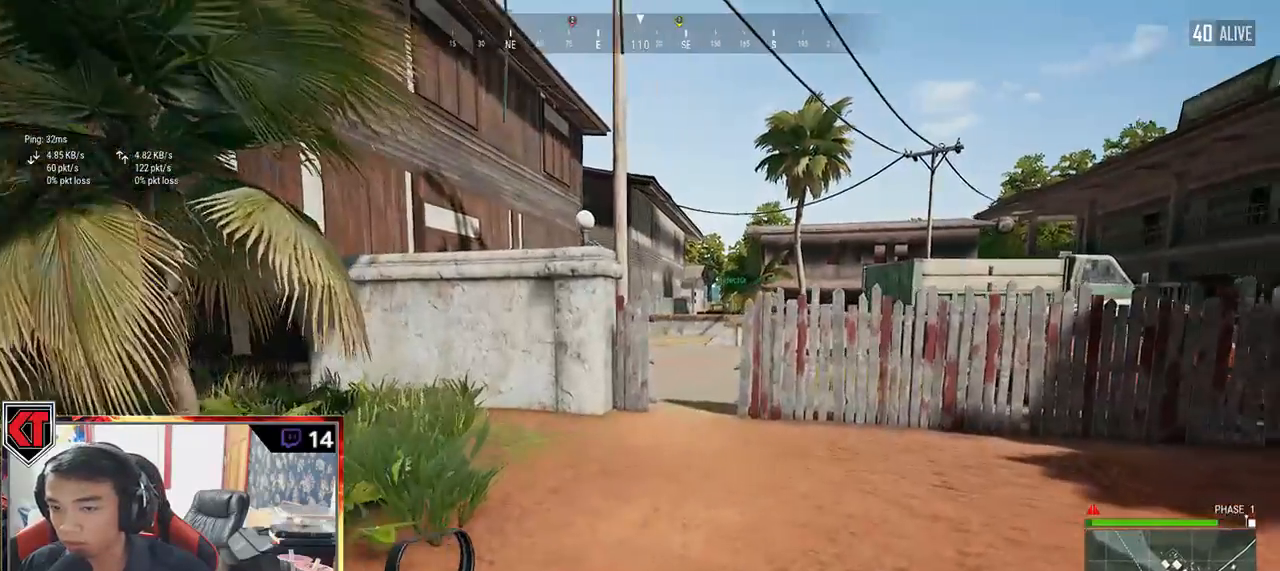
{"keys": ["shift", "w"], "mouse": [], "events": []}